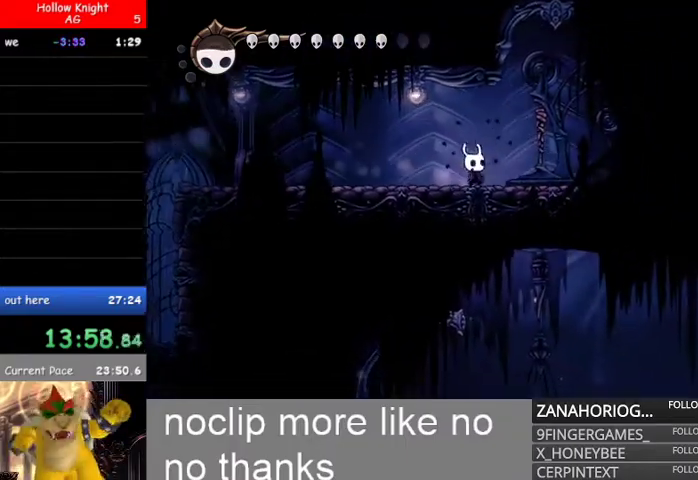
Gameplay with a controller (Xbox layout); each line is a JSON object with the inputs held at the frame after it. "events" lists button and stick changes between this image and that frame as [ms after this image, input, new state], when the widget could be followed in between.
{"buttons": ["R2"], "left_stick": "left", "right_stick": "center"}
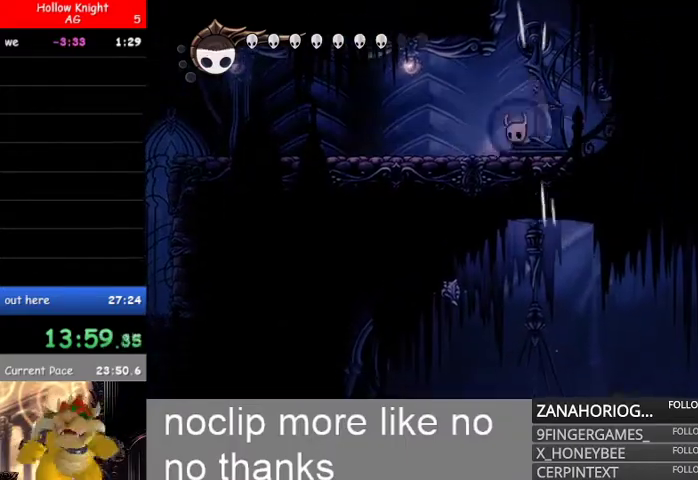
{"buttons": ["L1"], "left_stick": "left", "right_stick": "center", "events": [[33, "L1", "down"], [67, "R2", "up"], [167, "L1", "up"], [233, "L1", "down"], [400, "L1", "up"], [433, "L1", "down"]]}
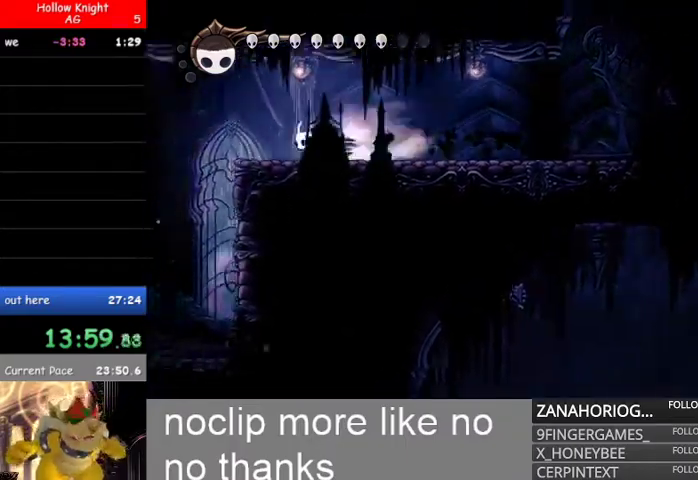
{"buttons": [], "left_stick": "left", "right_stick": "center", "events": [[100, "L1", "up"], [133, "L1", "down"], [300, "L1", "up"]]}
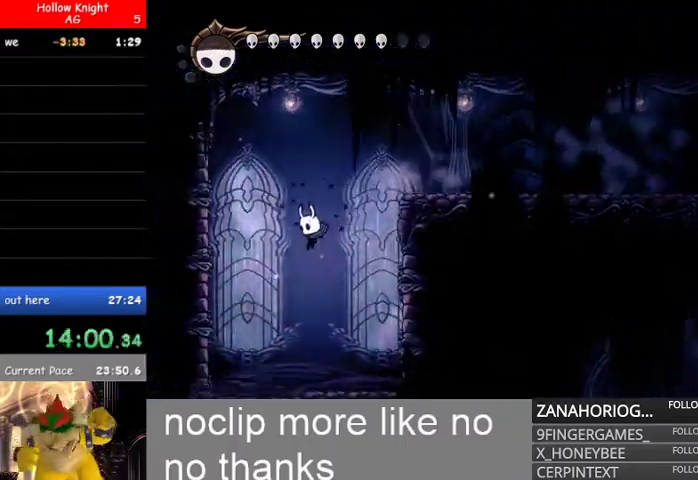
{"buttons": [], "left_stick": "right", "right_stick": "center", "events": [[233, "left_stick", "center"], [433, "left_stick", "right"]]}
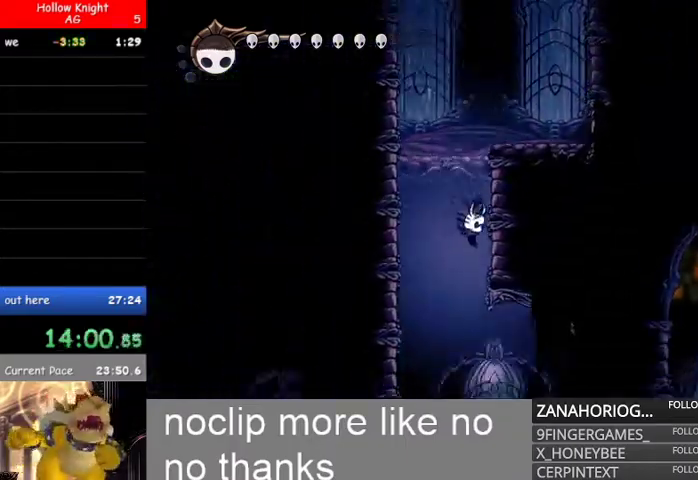
{"buttons": [], "left_stick": "right", "right_stick": "center"}
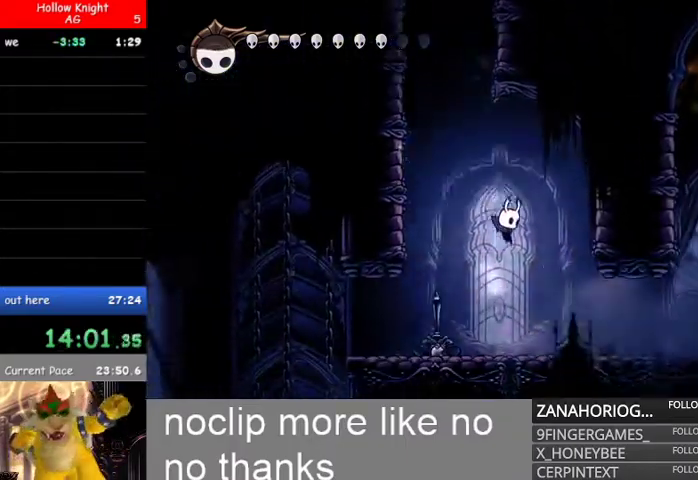
{"buttons": ["L1"], "left_stick": "right", "right_stick": "center", "events": [[133, "L1", "down"]]}
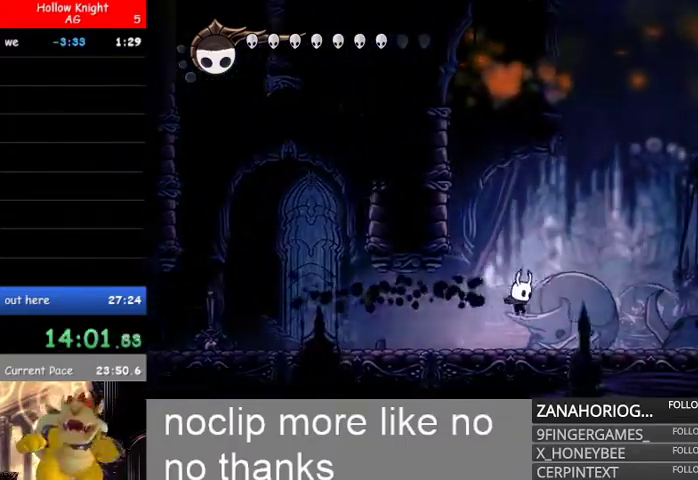
{"buttons": ["L1"], "left_stick": "right", "right_stick": "center", "events": [[33, "L1", "up"], [100, "L1", "down"], [233, "L1", "up"], [300, "L1", "down"], [433, "L1", "up"], [500, "L1", "down"]]}
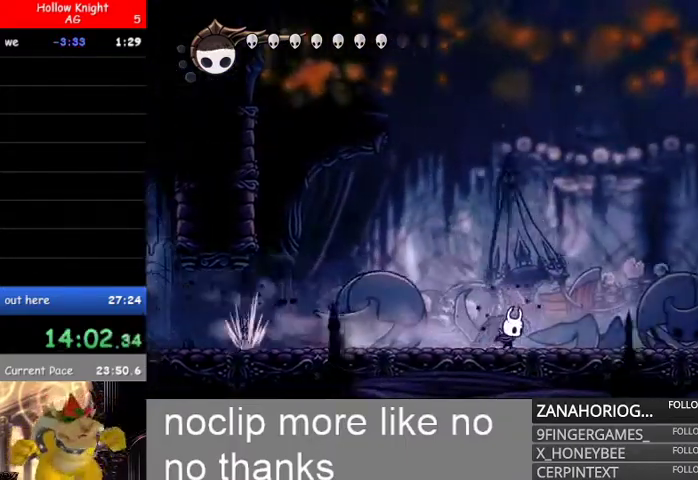
{"buttons": ["L1"], "left_stick": "right", "right_stick": "center", "events": [[167, "L1", "up"], [267, "L1", "down"], [400, "L1", "up"], [433, "L1", "down"]]}
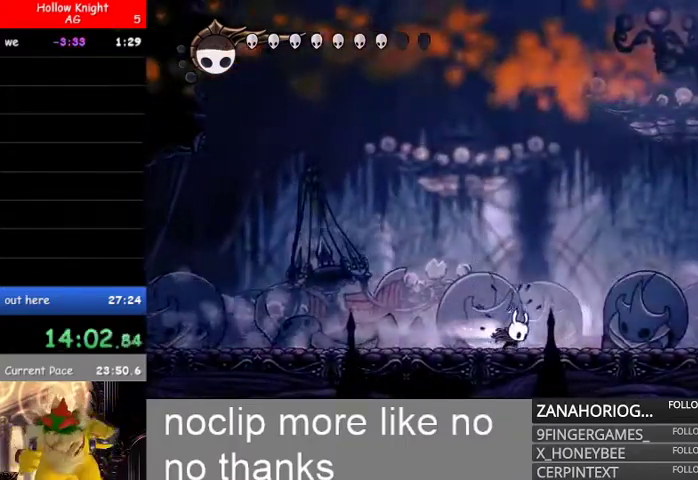
{"buttons": ["X"], "left_stick": "center", "right_stick": "center", "events": [[133, "L1", "up"], [367, "X", "down"], [367, "left_stick", "center"]]}
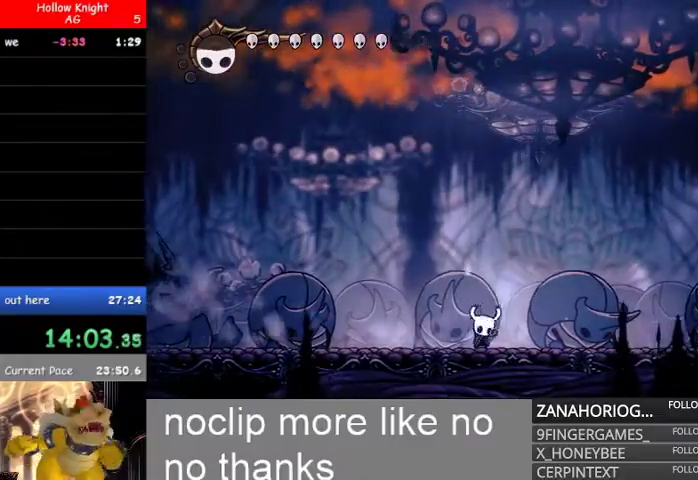
{"buttons": ["X"], "left_stick": "center", "right_stick": "center", "events": []}
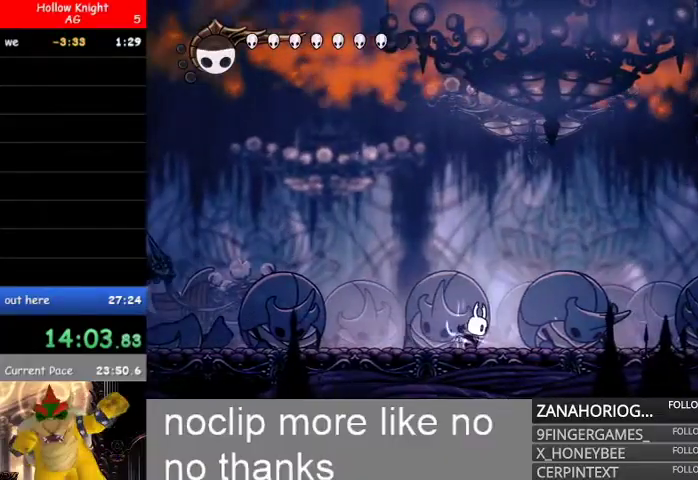
{"buttons": ["X"], "left_stick": "center", "right_stick": "center", "events": []}
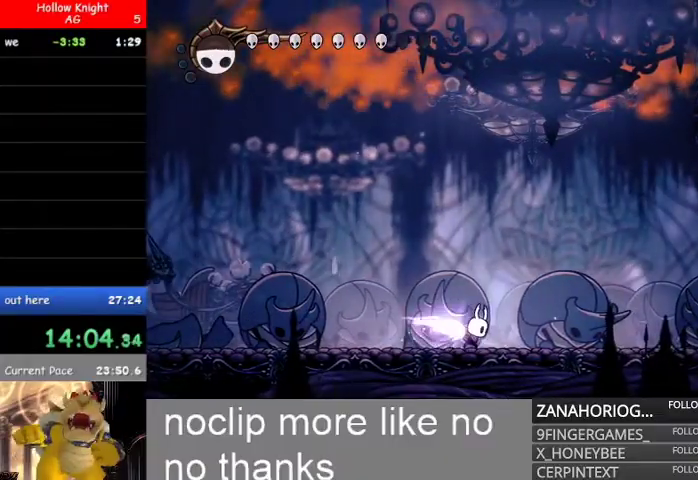
{"buttons": ["X"], "left_stick": "right", "right_stick": "center"}
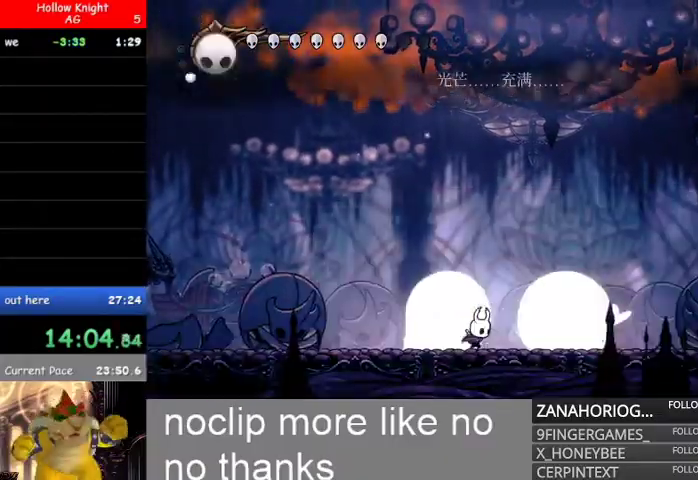
{"buttons": [], "left_stick": "right", "right_stick": "center", "events": [[33, "L1", "down"], [100, "X", "up"], [167, "L1", "up"], [233, "L1", "down"], [400, "L1", "up"]]}
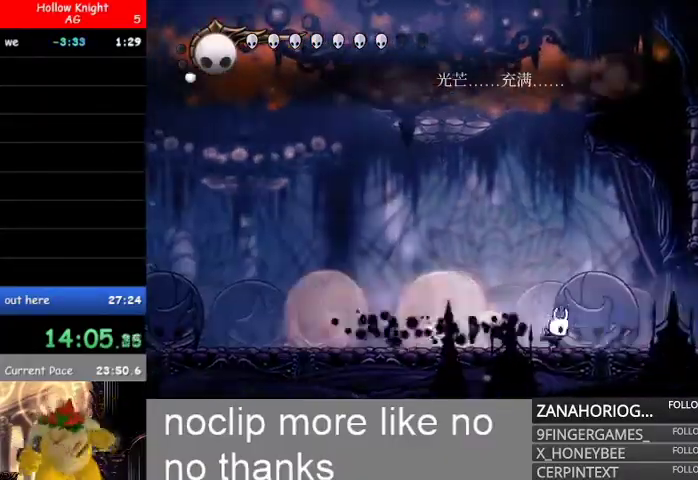
{"buttons": [], "left_stick": "left", "right_stick": "center", "events": [[33, "L1", "down"], [167, "L1", "up"], [233, "L1", "down"], [367, "left_stick", "left"], [400, "L1", "up"]]}
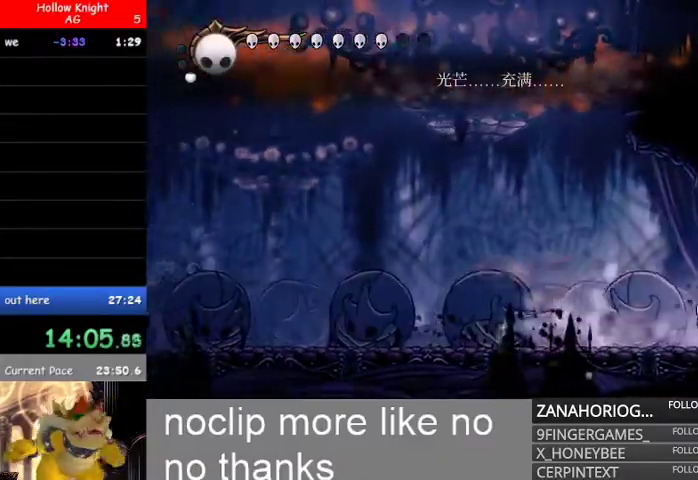
{"buttons": ["L1"], "left_stick": "left", "right_stick": "center", "events": [[33, "L1", "down"], [200, "L1", "up"], [233, "L1", "down"], [400, "L1", "up"], [467, "L1", "down"]]}
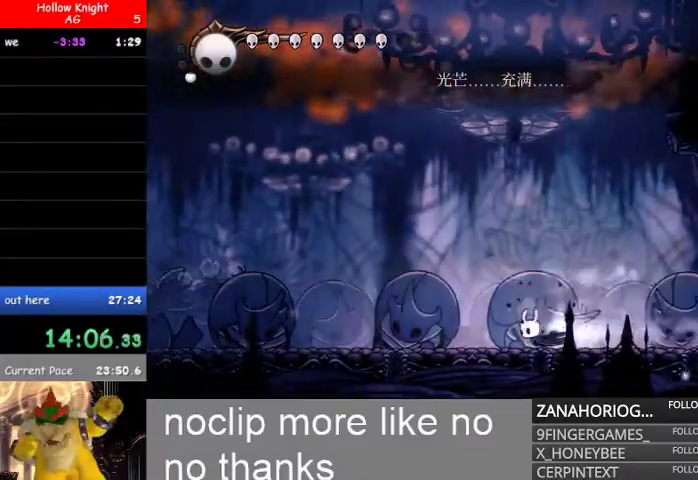
{"buttons": ["L1"], "left_stick": "left", "right_stick": "center", "events": [[100, "L1", "up"], [167, "L1", "down"], [333, "L1", "up"], [367, "L1", "down"]]}
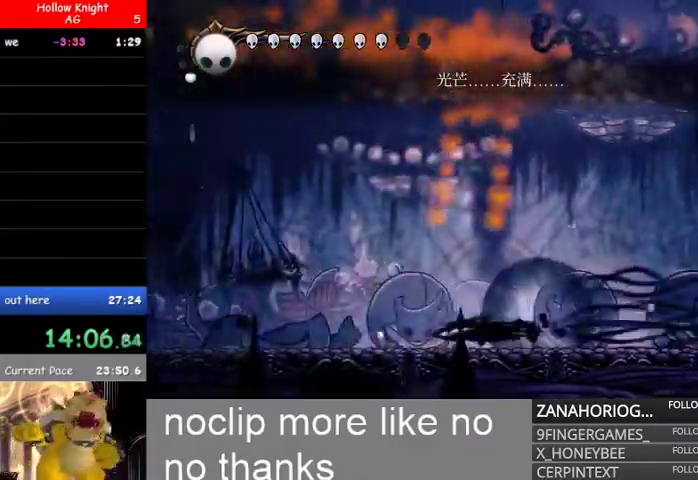
{"buttons": ["L1"], "left_stick": "right", "right_stick": "center", "events": [[33, "L1", "up"], [100, "L1", "down"], [267, "L1", "up"], [367, "left_stick", "right"], [433, "L1", "down"]]}
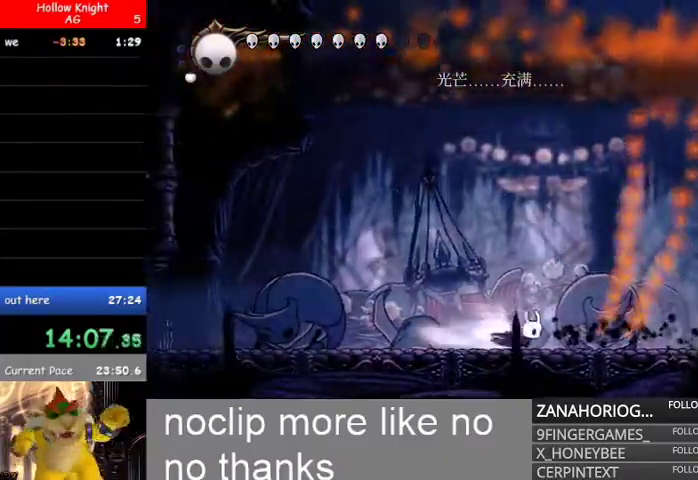
{"buttons": ["L1"], "left_stick": "left", "right_stick": "center", "events": [[100, "L1", "up"], [133, "L1", "down"], [300, "L1", "up"], [400, "left_stick", "left"], [433, "L1", "down"]]}
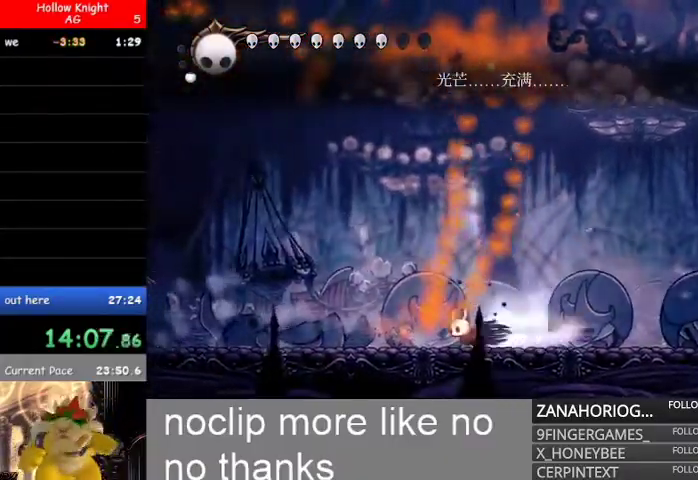
{"buttons": ["L1"], "left_stick": "right", "right_stick": "center", "events": [[133, "L1", "up"], [333, "left_stick", "right"], [467, "L1", "down"]]}
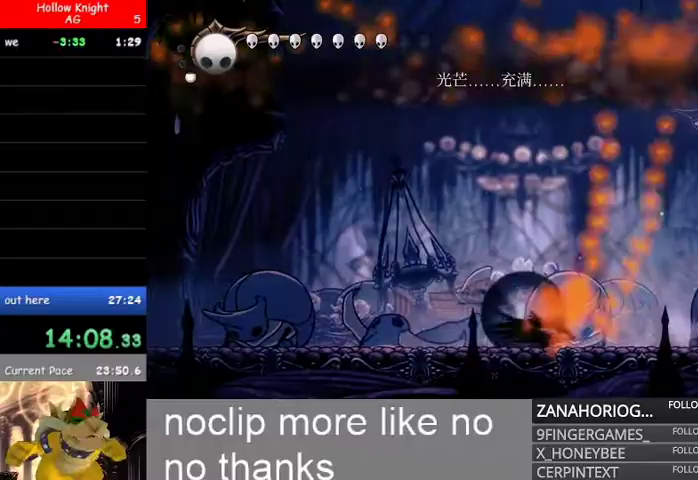
{"buttons": [], "left_stick": "left", "right_stick": "center", "events": [[167, "L1", "up"], [400, "left_stick", "left"]]}